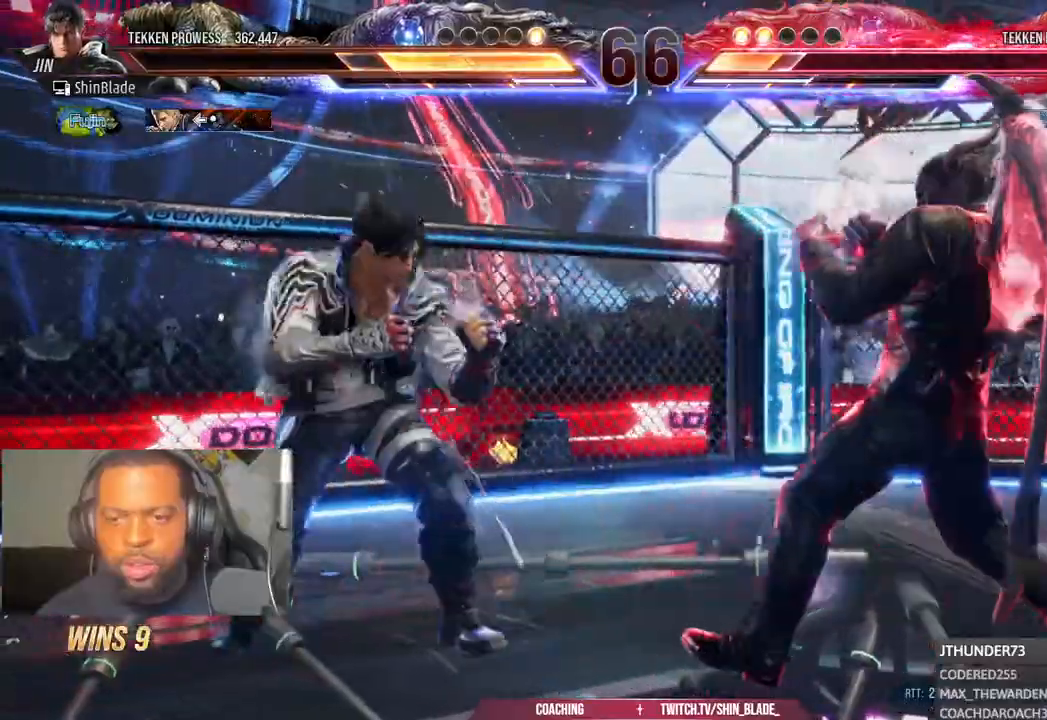
Gameplay with a controller (PlayStation layout); each line is a JSON object with the inputs held at the frame after it. "events" lists button and stick changes between this image and that frame as [ms after this image, input, new state], when the widget could be followed in between. Not read: R1.
{"buttons": ["DPAD_DOWN"], "left_stick": "center", "right_stick": "center", "events": [[33, "DPAD_LEFT", "down"], [233, "DPAD_LEFT", "up"], [250, "L1", "down"], [317, "DPAD_RIGHT", "down"], [317, "L1", "up"], [367, "DPAD_RIGHT", "up"], [500, "DPAD_DOWN", "down"]]}
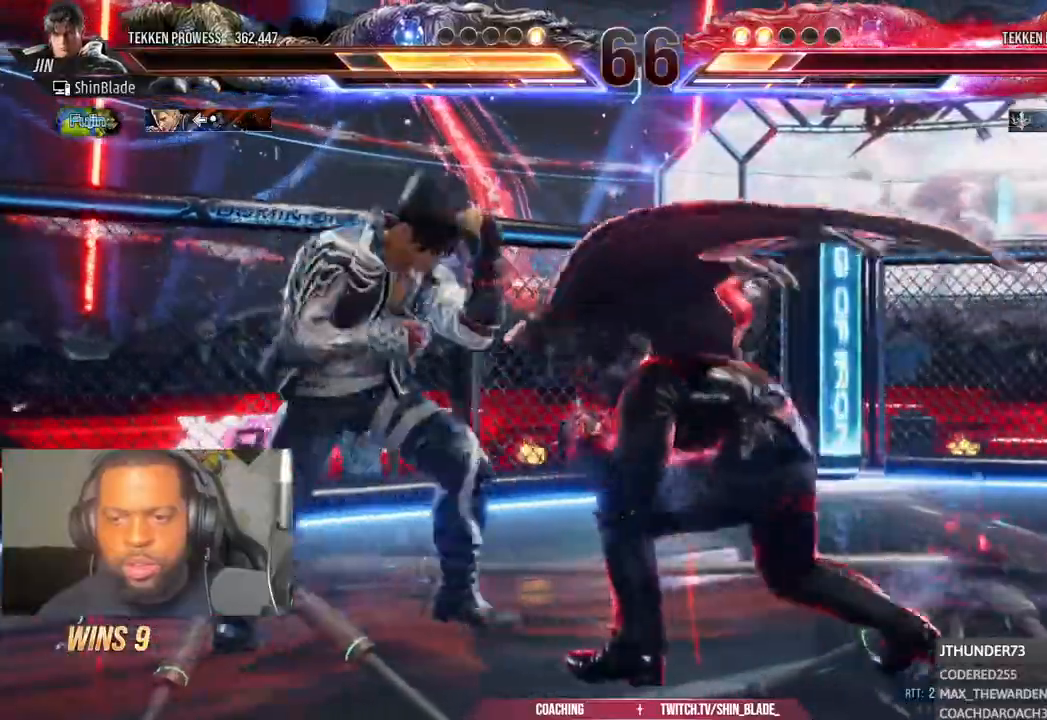
{"buttons": [], "left_stick": "center", "right_stick": "center"}
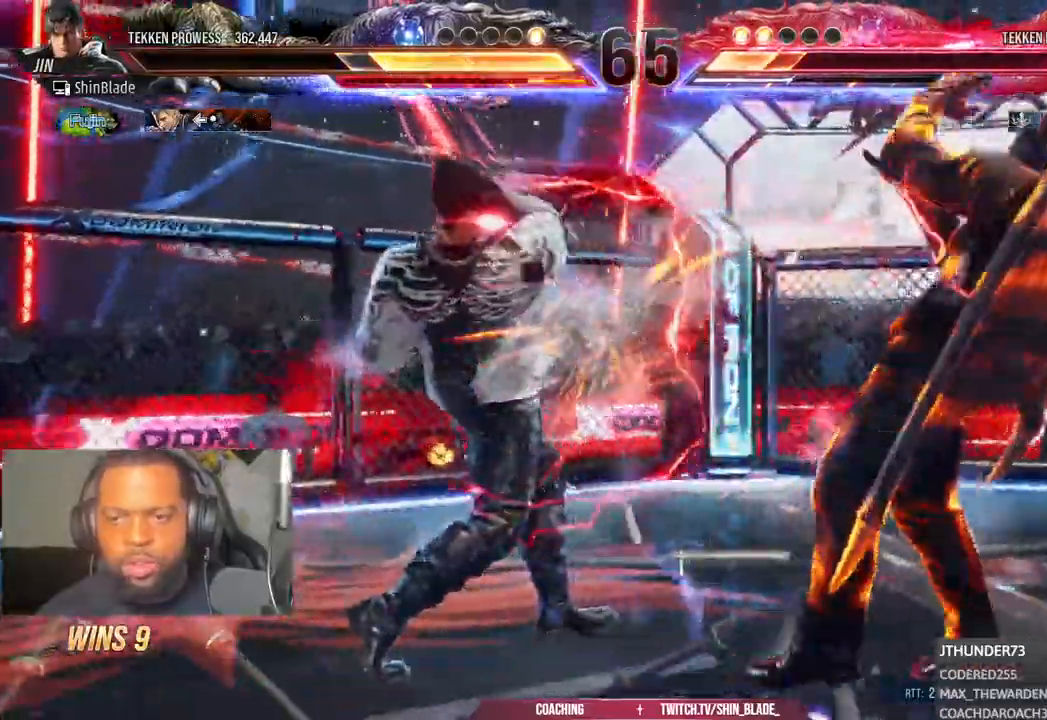
{"buttons": ["DPAD_LEFT"], "left_stick": "center", "right_stick": "center", "events": [[133, "DPAD_LEFT", "down"], [233, "DPAD_LEFT", "up"], [283, "DPAD_LEFT", "down"], [433, "DPAD_DOWN", "down"], [500, "DPAD_DOWN", "up"]]}
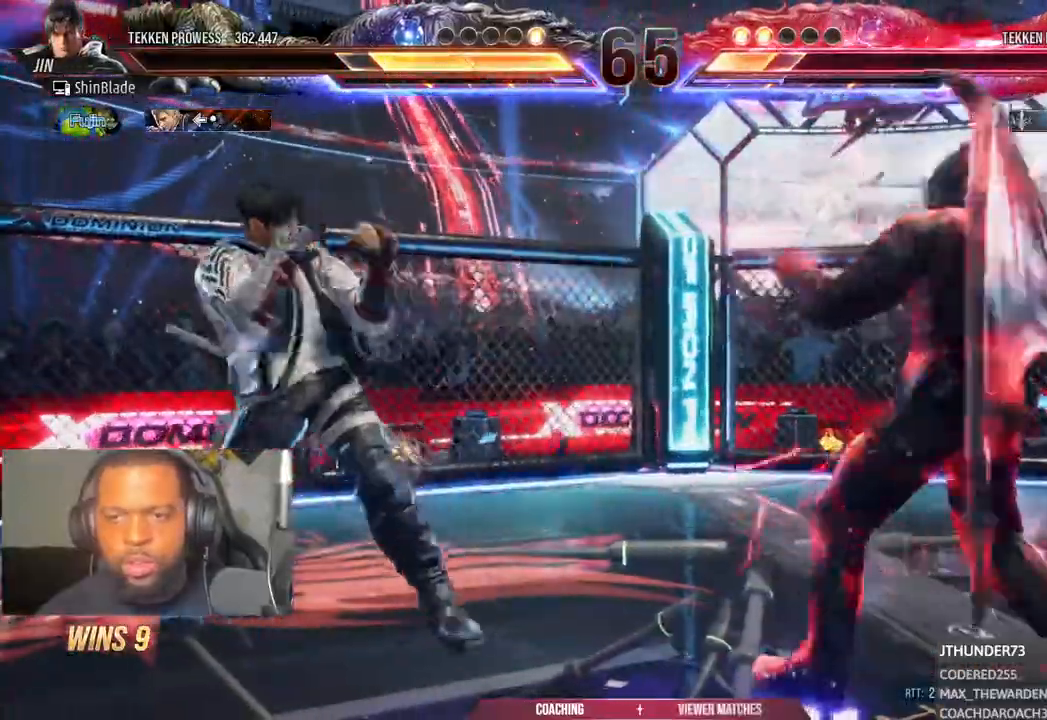
{"buttons": ["DPAD_RIGHT"], "left_stick": "center", "right_stick": "center"}